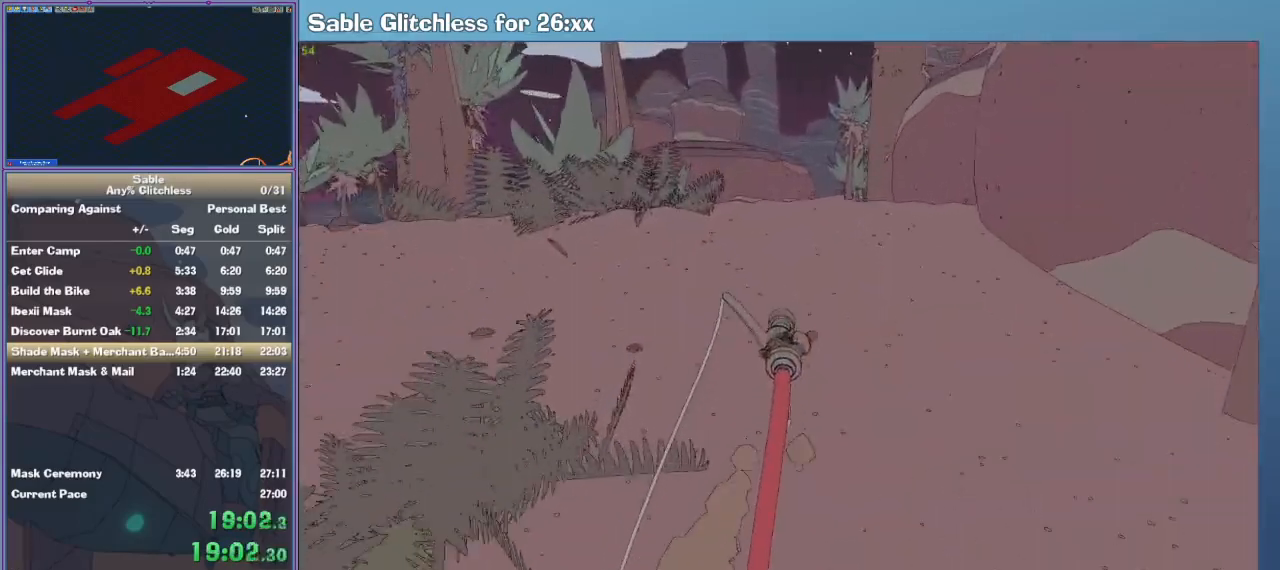
Gameplay with keyboard and mouse; each line is a JSON object with the keys and mouse buttons held at the frame after it. "events" lists presses ("down") and releases ("up") of "1", "2", "3", "4", "5", "a", "alt", "backspace", "c", "ctrl", "d", "down", "e", "escape", "f", "insert", "left", "o", "p", "q", "r", "return", "right", "s", "shift", "space", "tab", "up", "v", "w", "x", "z", "mouse_left", "mouse_middle", "mouse_right", "mouse_wheel_up" and "mouse_wheel_down" between this image and that frame as [ms after this image, input, new state], when the widget could be followed in between. "mouse_left", "mouse_middle", "mouse_right", "mouse_wheel_up", "mouse_wheel_down" = the "left", "middle", "right", "wheel_up", "wheel_down" buttons of the "mouse" list. No other keys are recorded. Mouse movement is not recorded.
{"keys": ["w"], "mouse": [], "events": []}
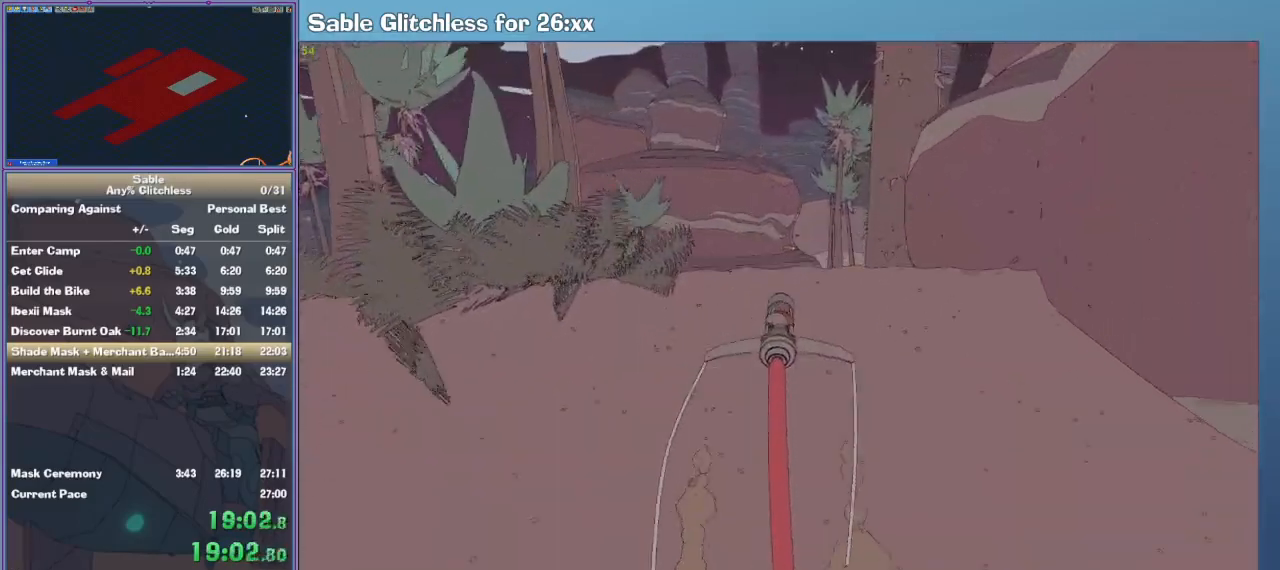
{"keys": ["w"], "mouse": [], "events": [[200, "d", "down"], [233, "d", "up"]]}
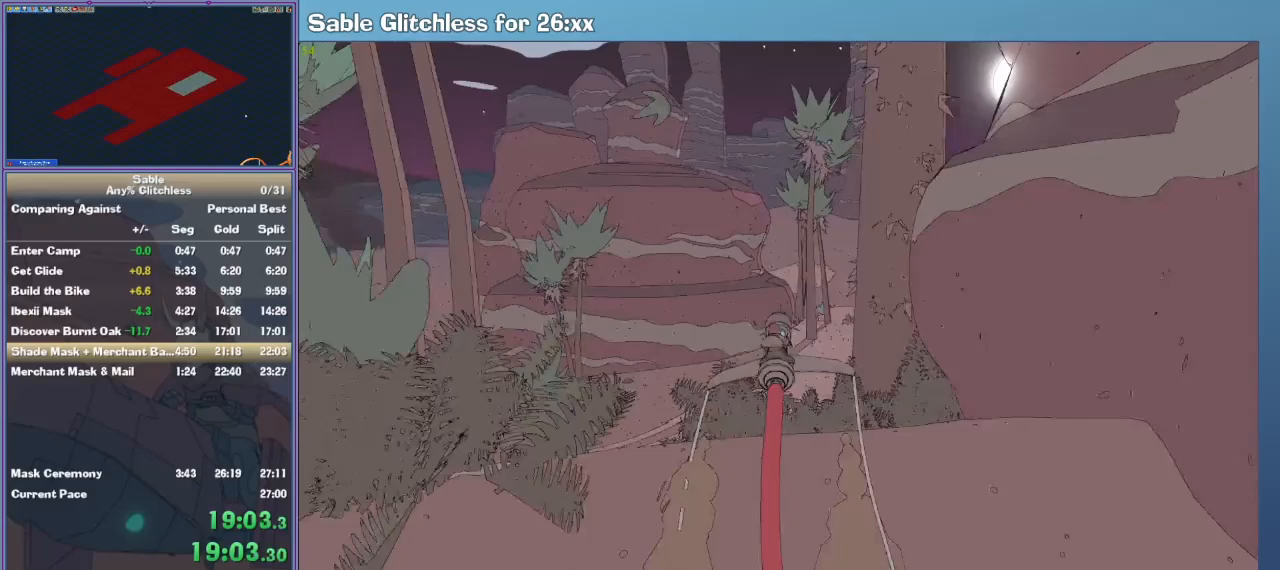
{"keys": ["w"], "mouse": [], "events": [[133, "d", "down"], [233, "d", "up"]]}
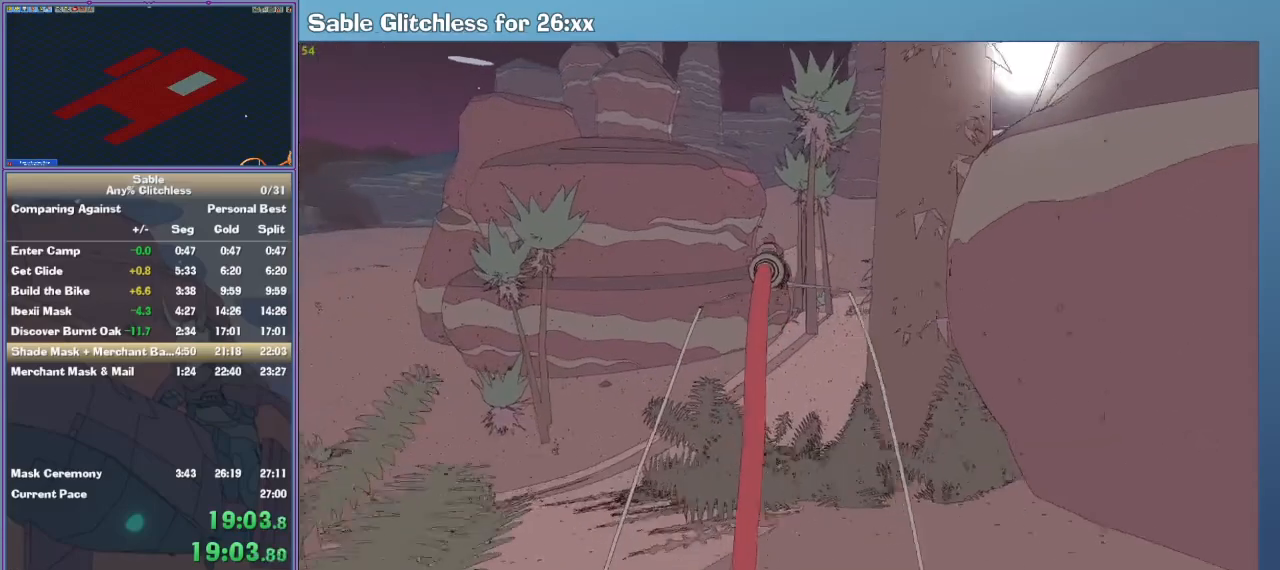
{"keys": ["w"], "mouse": [], "events": []}
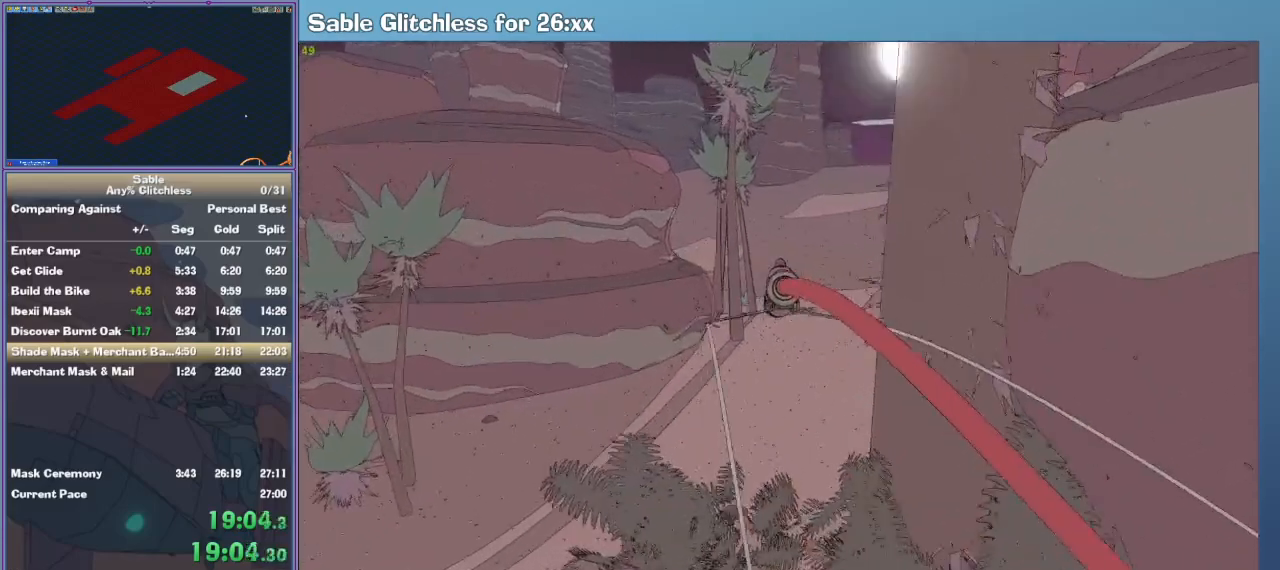
{"keys": ["w"], "mouse": [], "events": []}
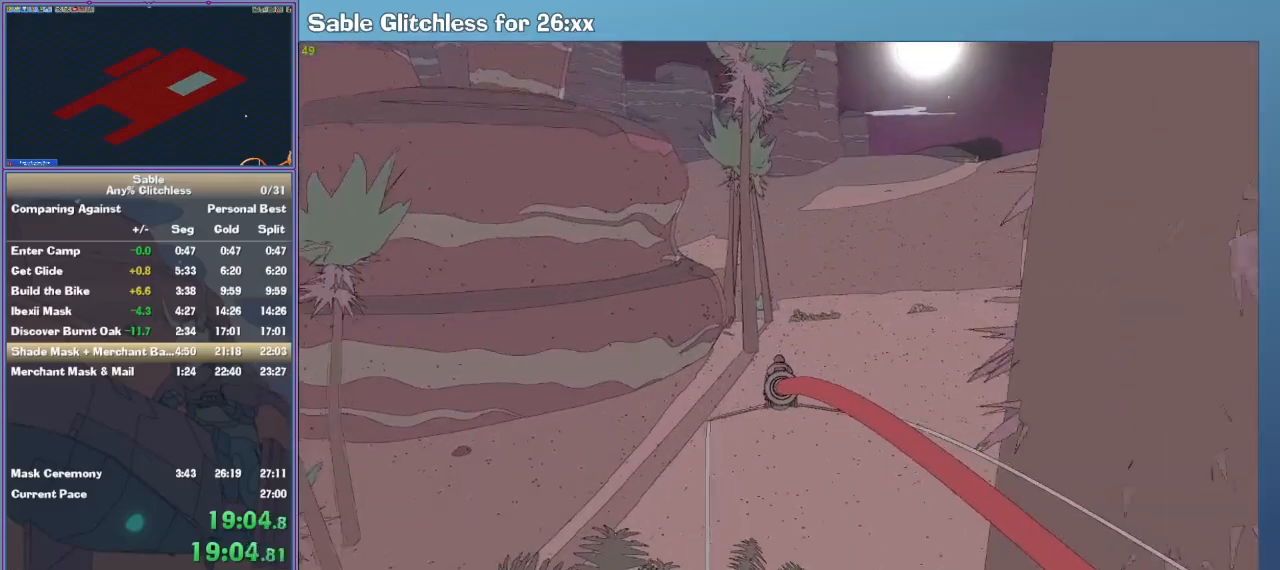
{"keys": ["w"], "mouse": [], "events": []}
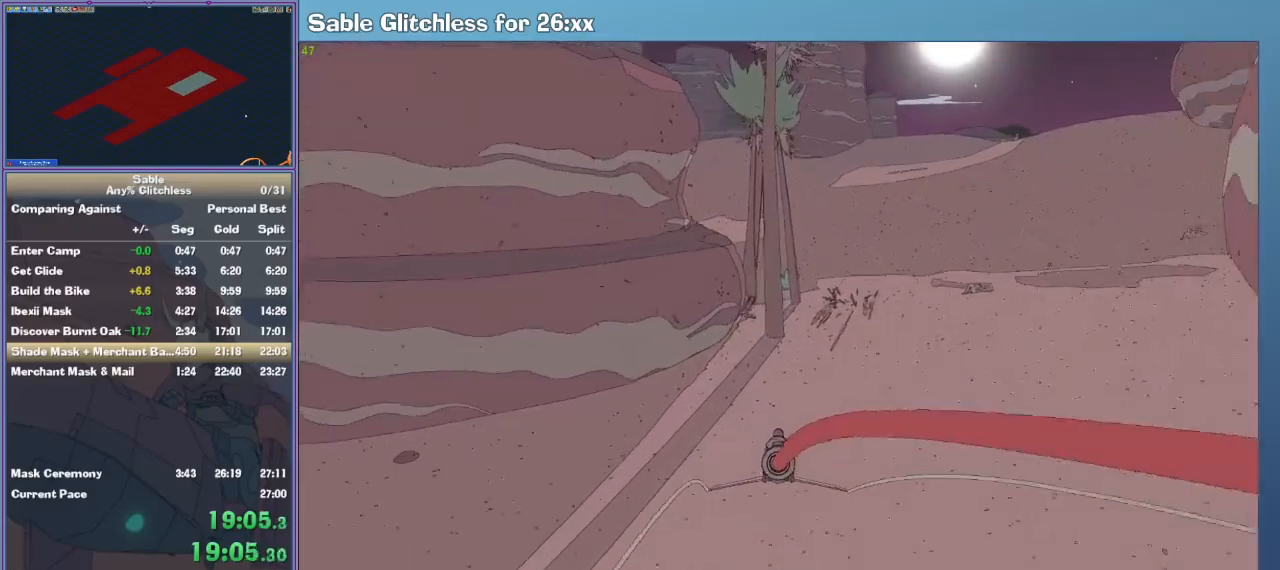
{"keys": ["w"], "mouse": [], "events": [[333, "d", "down"], [500, "d", "up"]]}
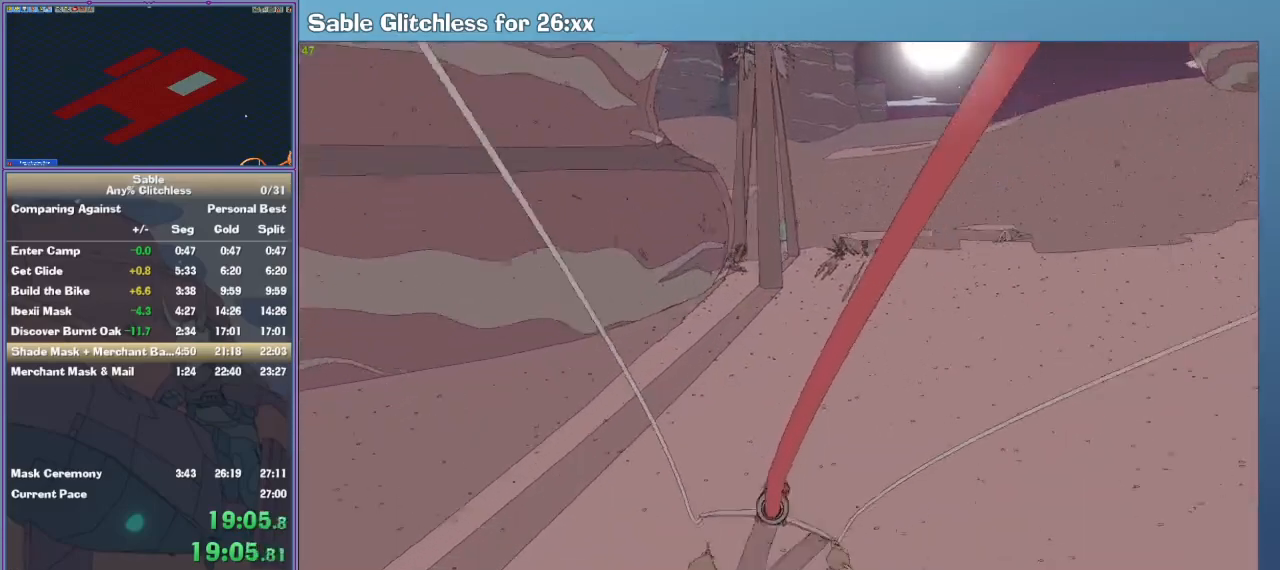
{"keys": ["d", "w"], "mouse": [], "events": [[100, "d", "down"], [200, "d", "up"], [500, "d", "down"]]}
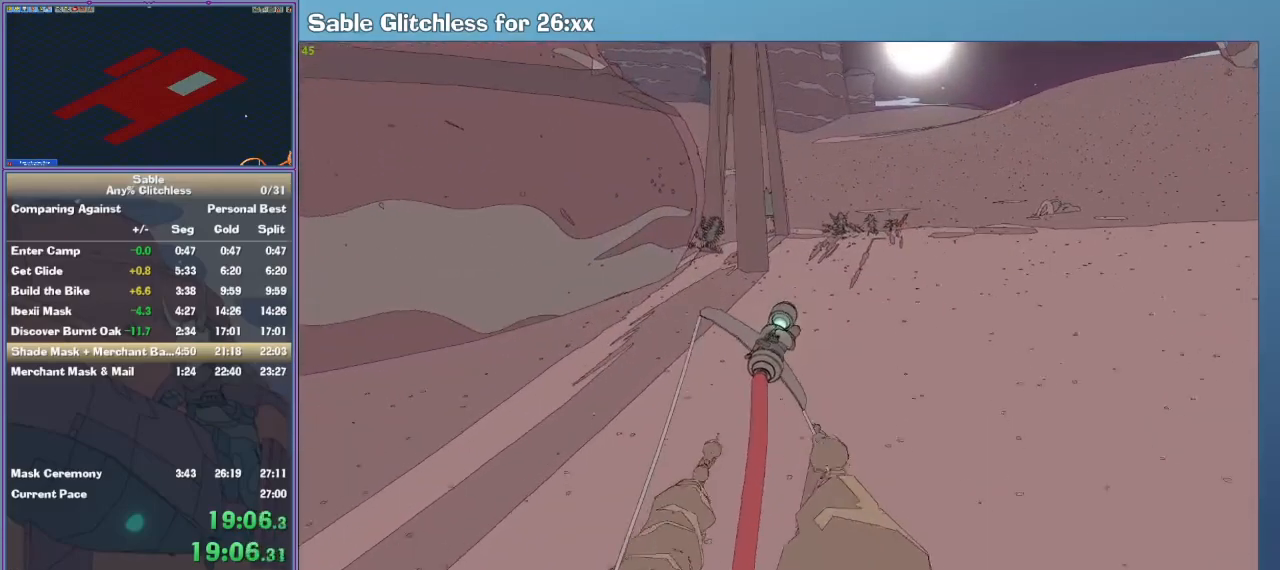
{"keys": ["w"], "mouse": [], "events": [[100, "d", "up"]]}
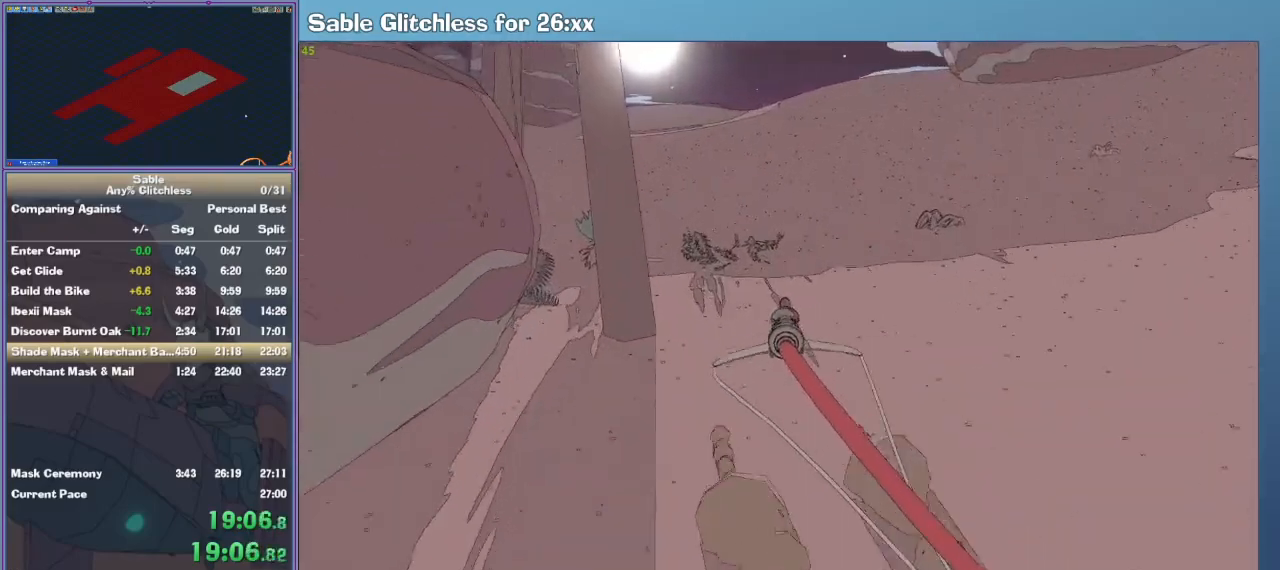
{"keys": ["w"], "mouse": [], "events": []}
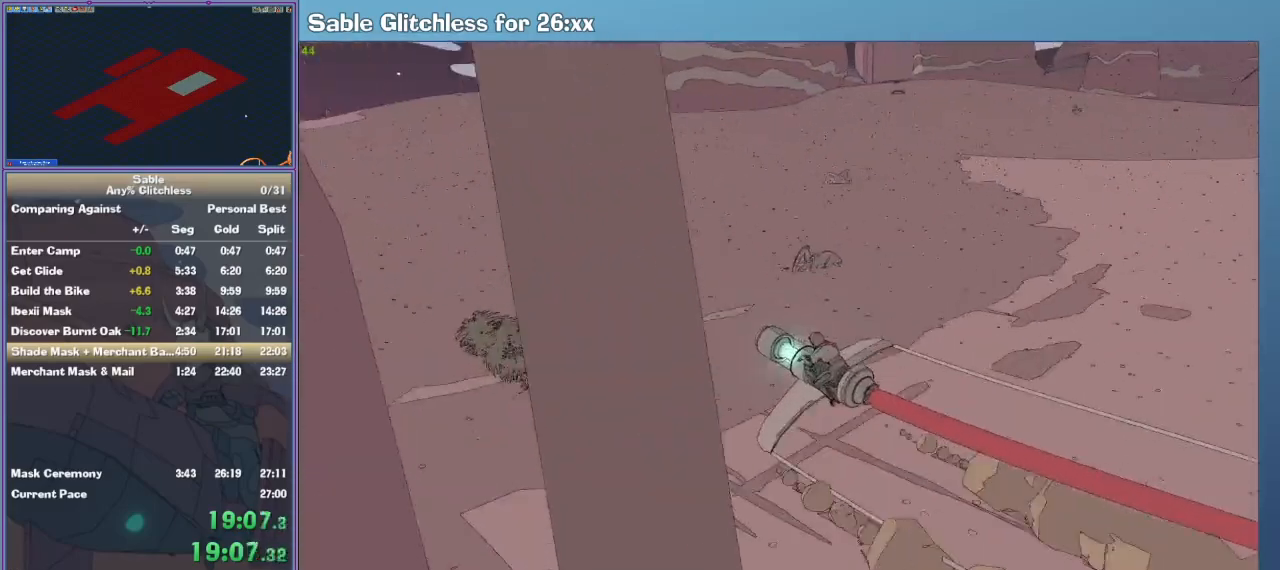
{"keys": ["w"], "mouse": [], "events": []}
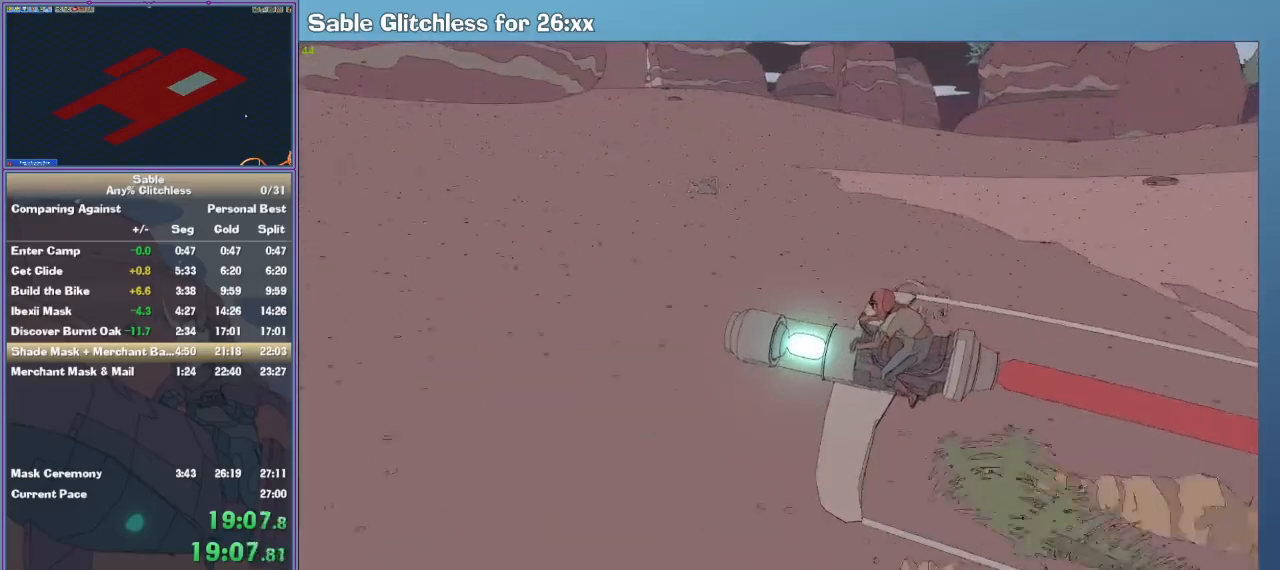
{"keys": ["w"], "mouse": [], "events": []}
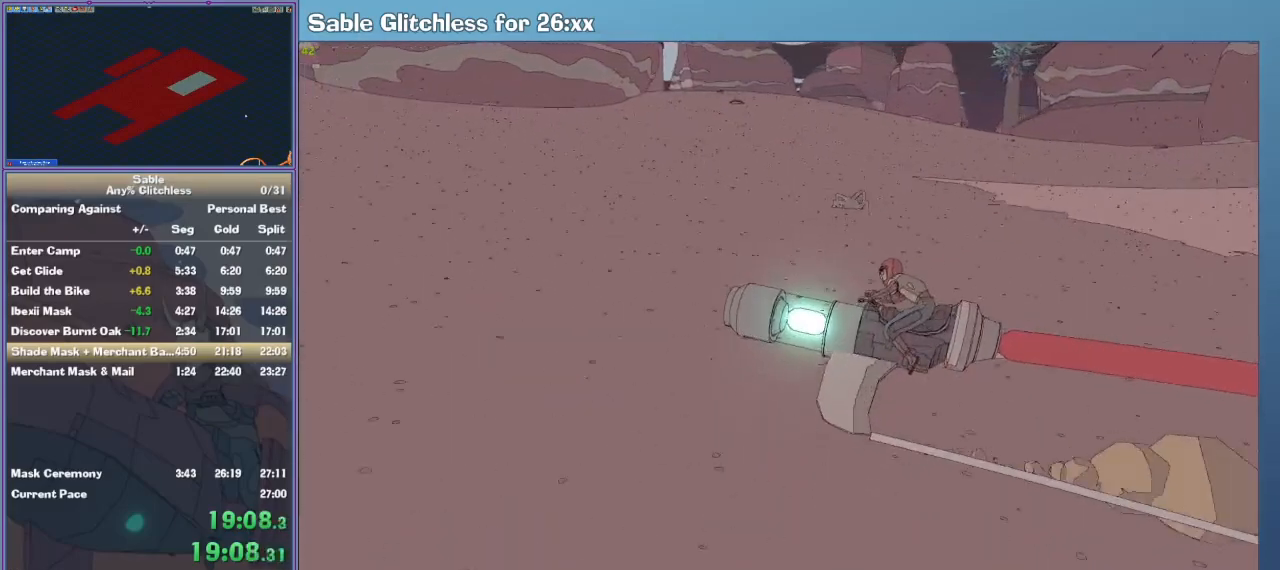
{"keys": ["w"], "mouse": [], "events": []}
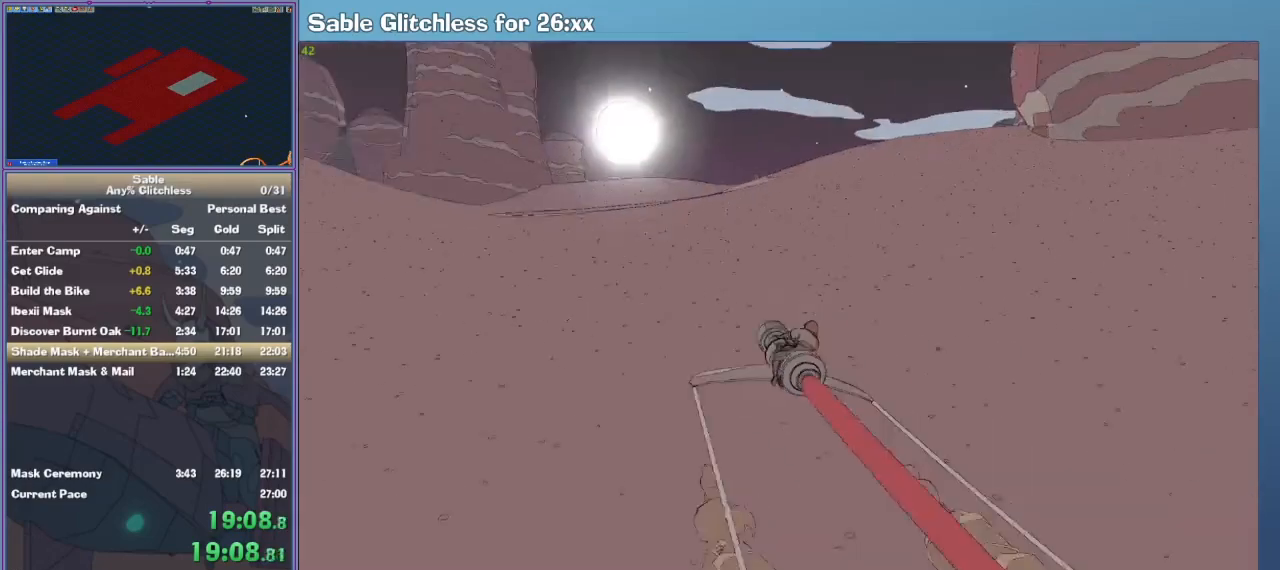
{"keys": ["w"], "mouse": [], "events": []}
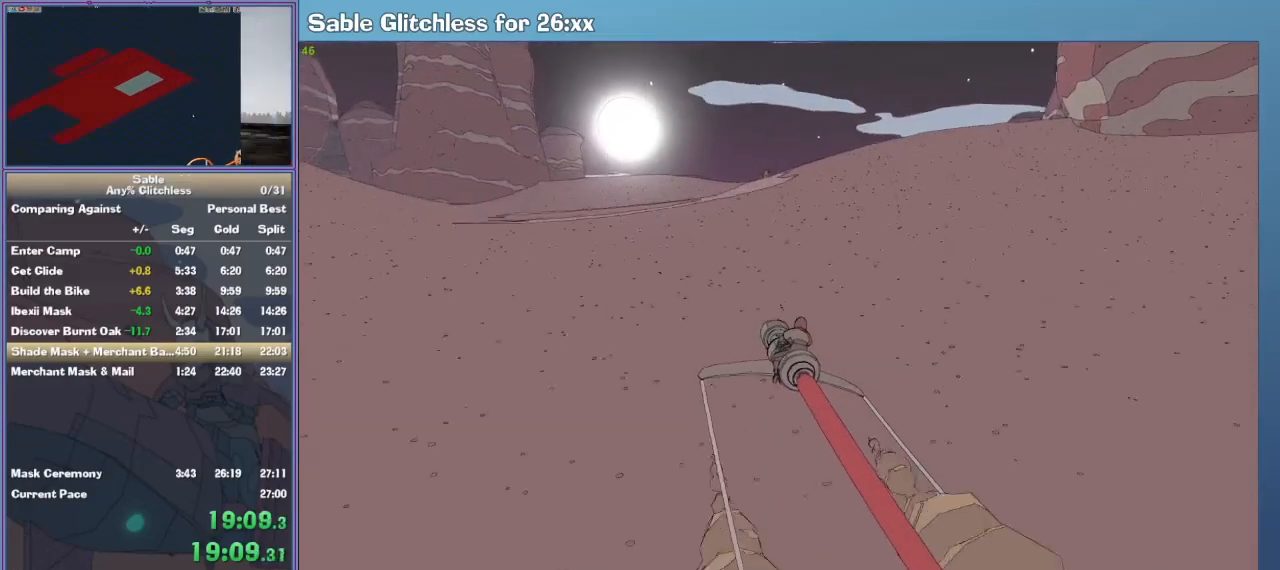
{"keys": ["w"], "mouse": [], "events": []}
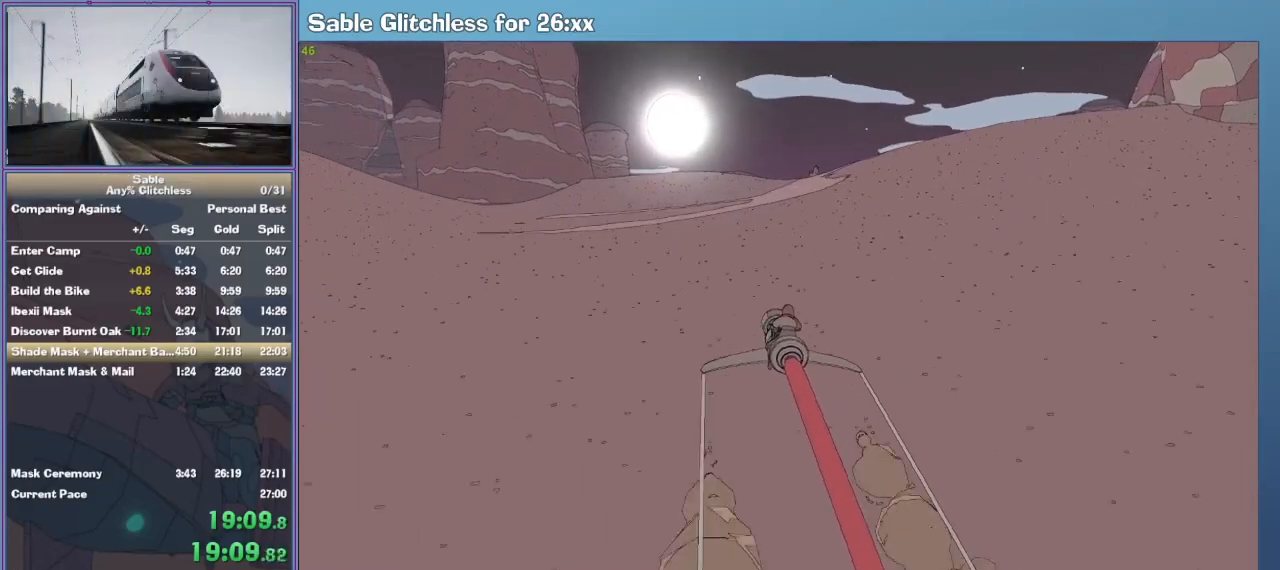
{"keys": ["w"], "mouse": [], "events": [[133, "d", "down"], [200, "d", "up"]]}
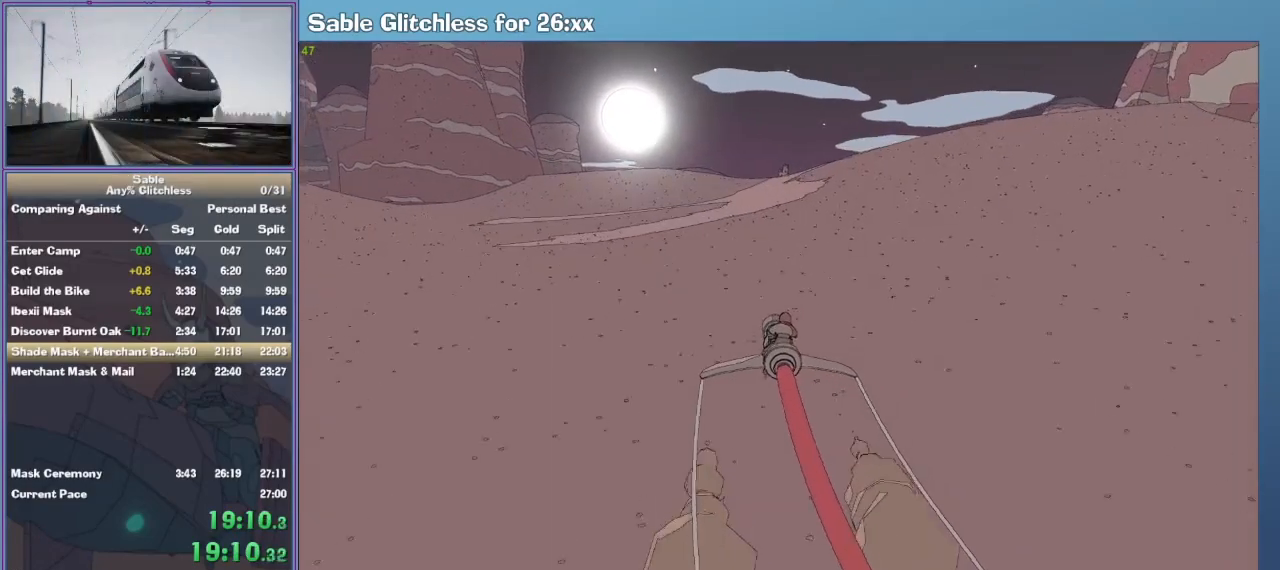
{"keys": ["w"], "mouse": [], "events": []}
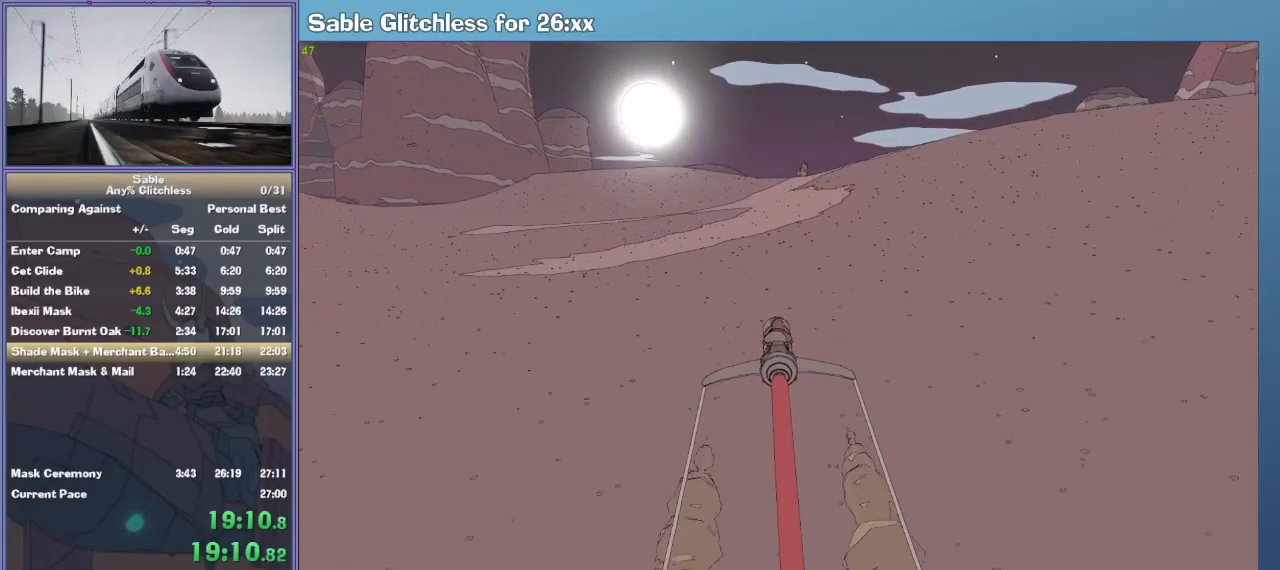
{"keys": ["w"], "mouse": [], "events": []}
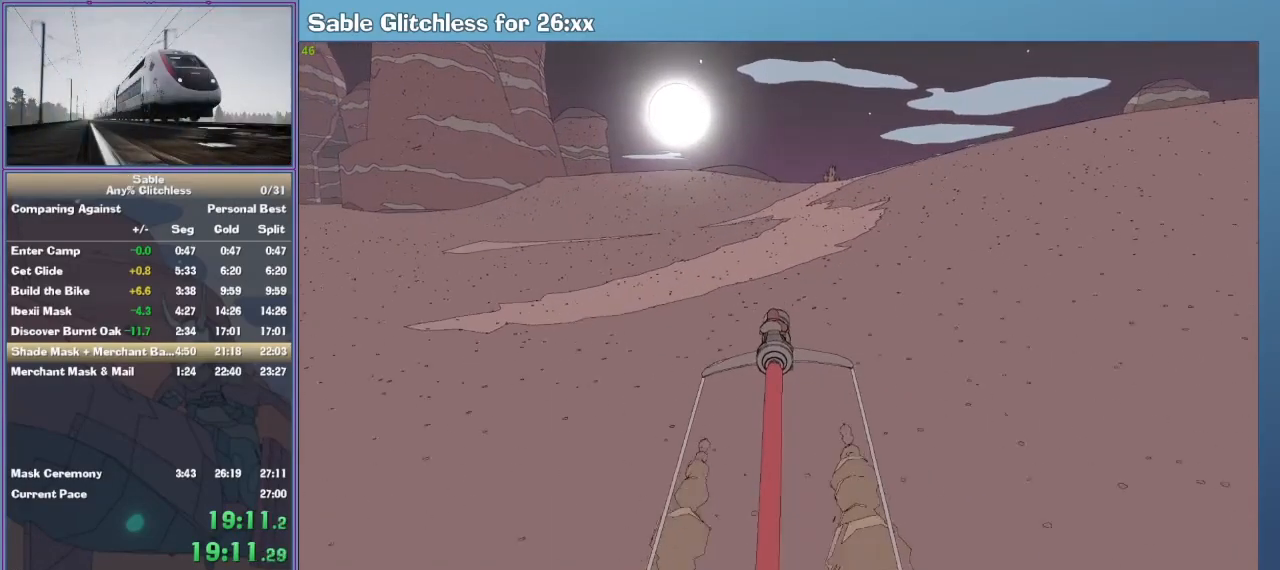
{"keys": ["w"], "mouse": [], "events": []}
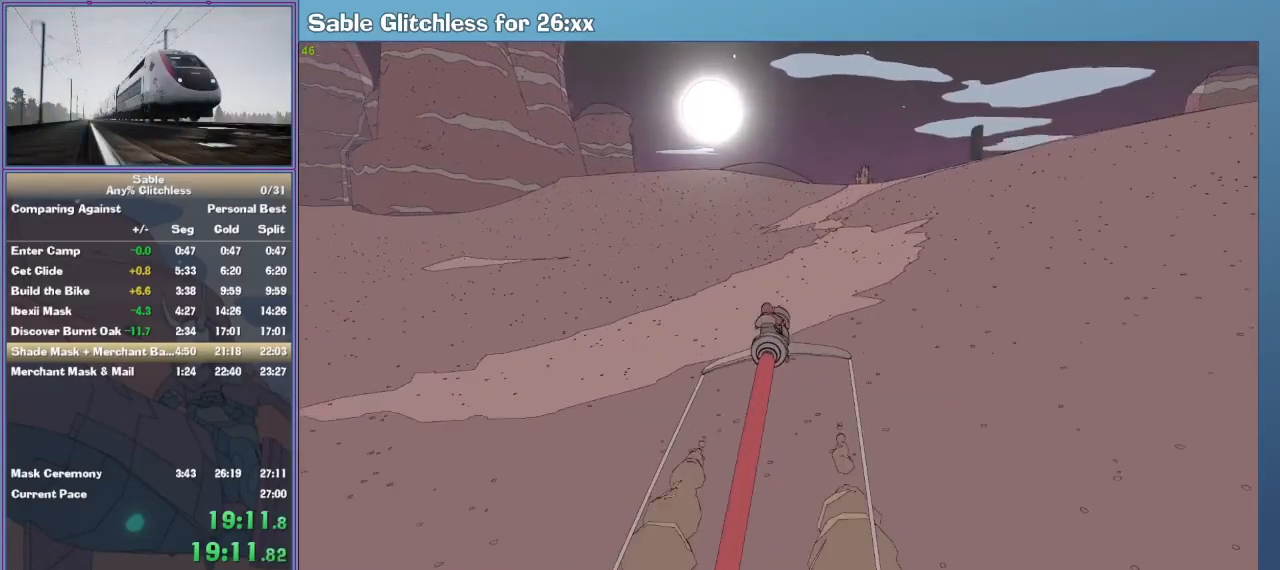
{"keys": ["w"], "mouse": [], "events": []}
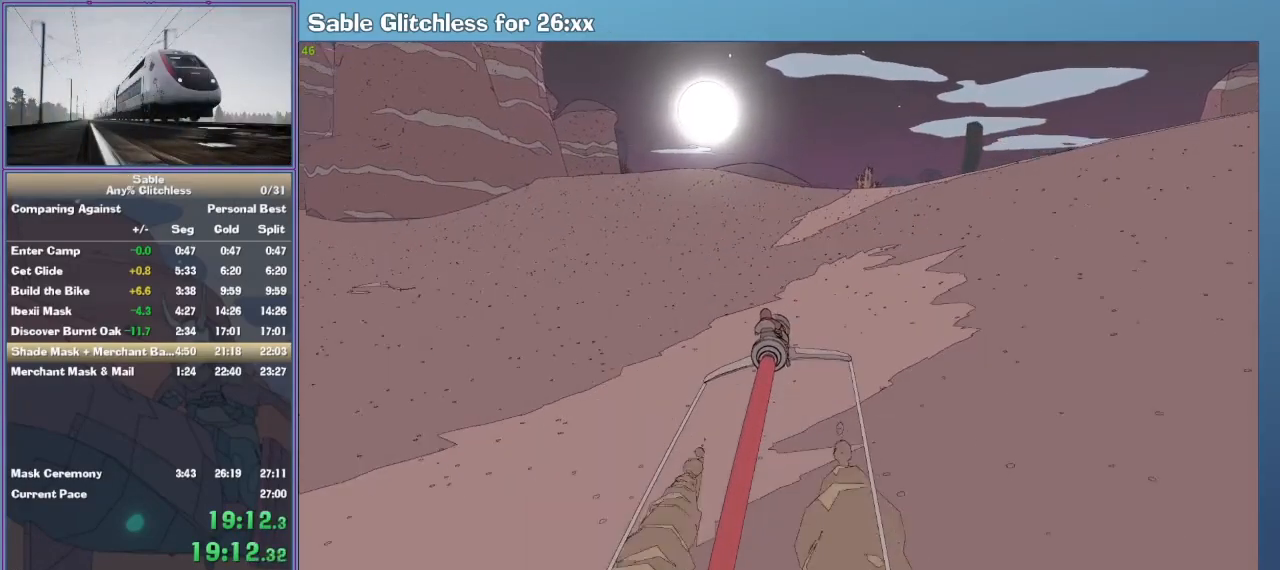
{"keys": ["w"], "mouse": [], "events": []}
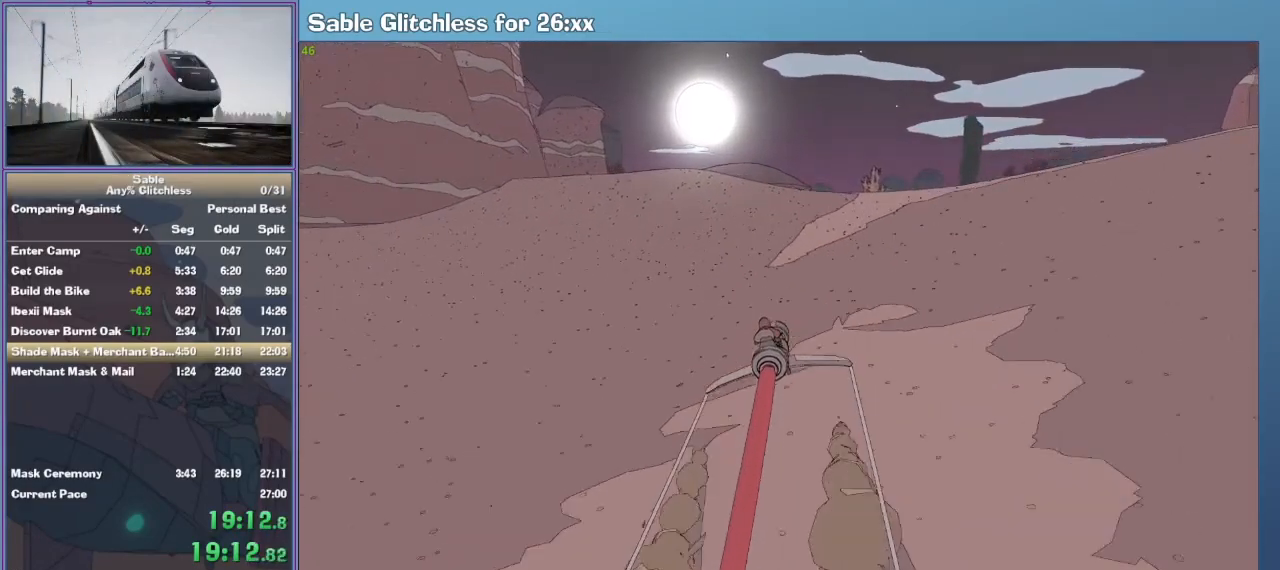
{"keys": ["w"], "mouse": [], "events": []}
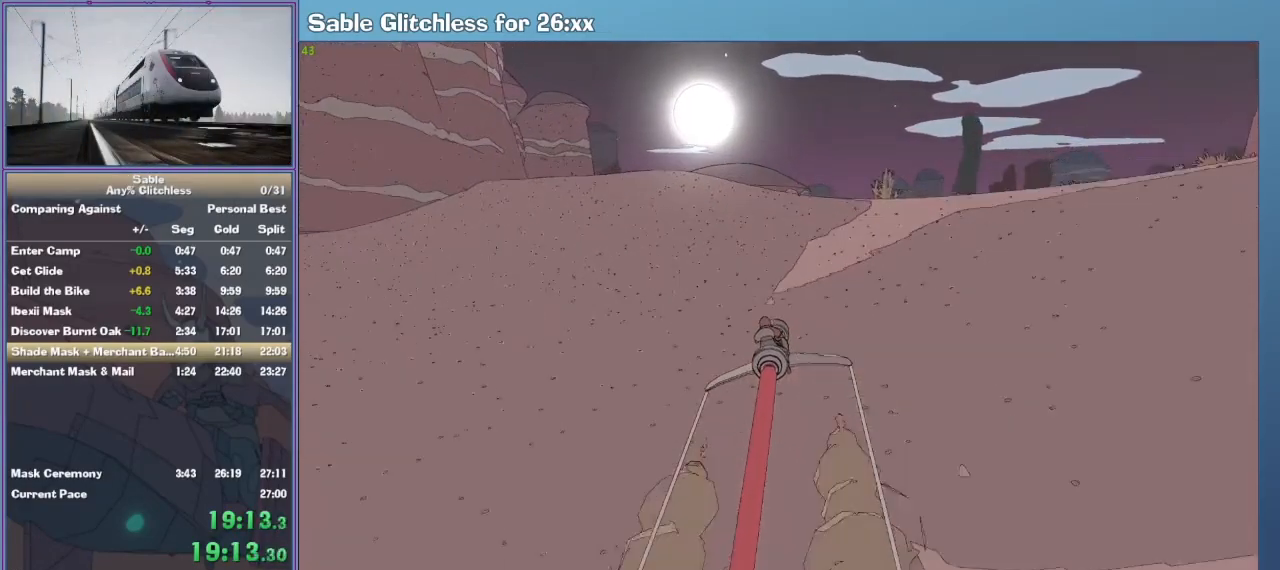
{"keys": ["w"], "mouse": [], "events": []}
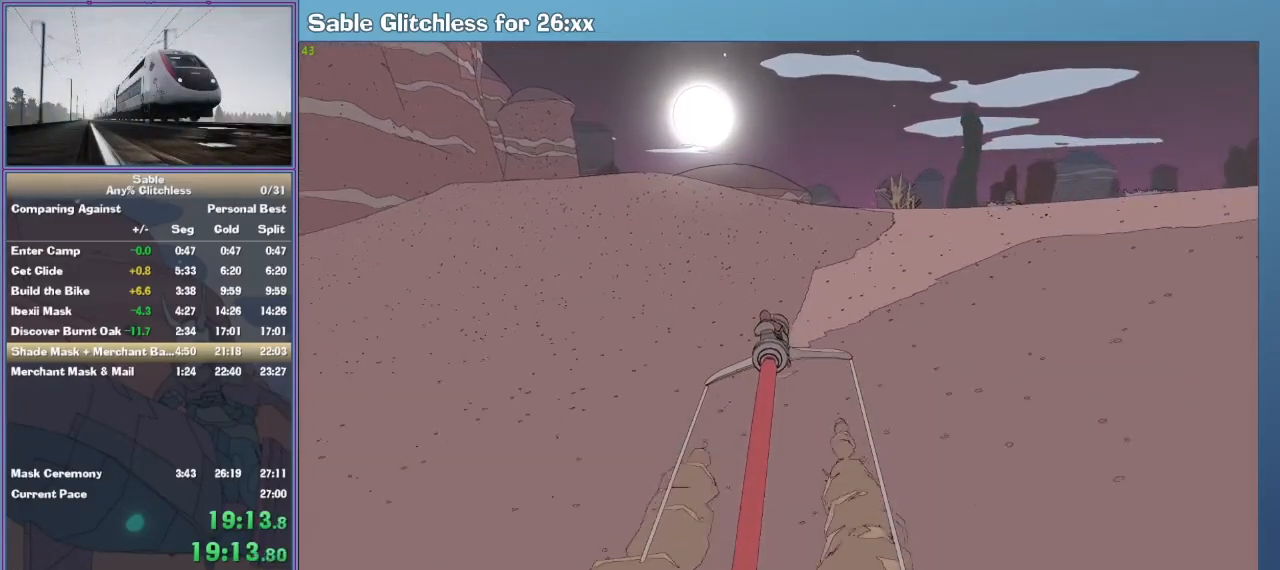
{"keys": ["w"], "mouse": [], "events": []}
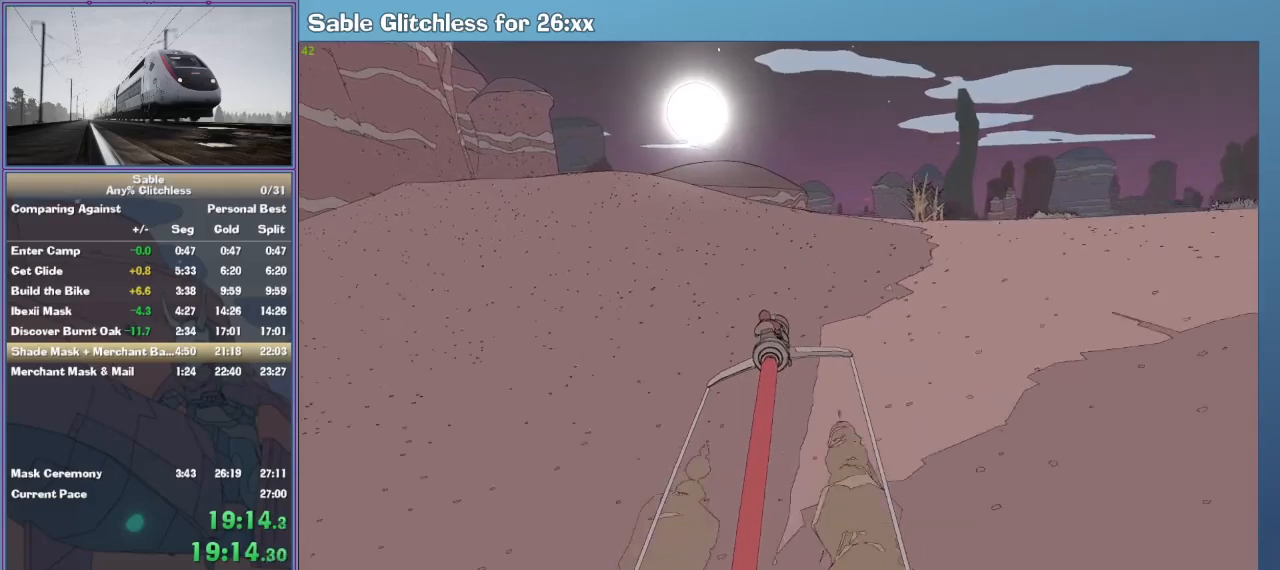
{"keys": ["w"], "mouse": [], "events": []}
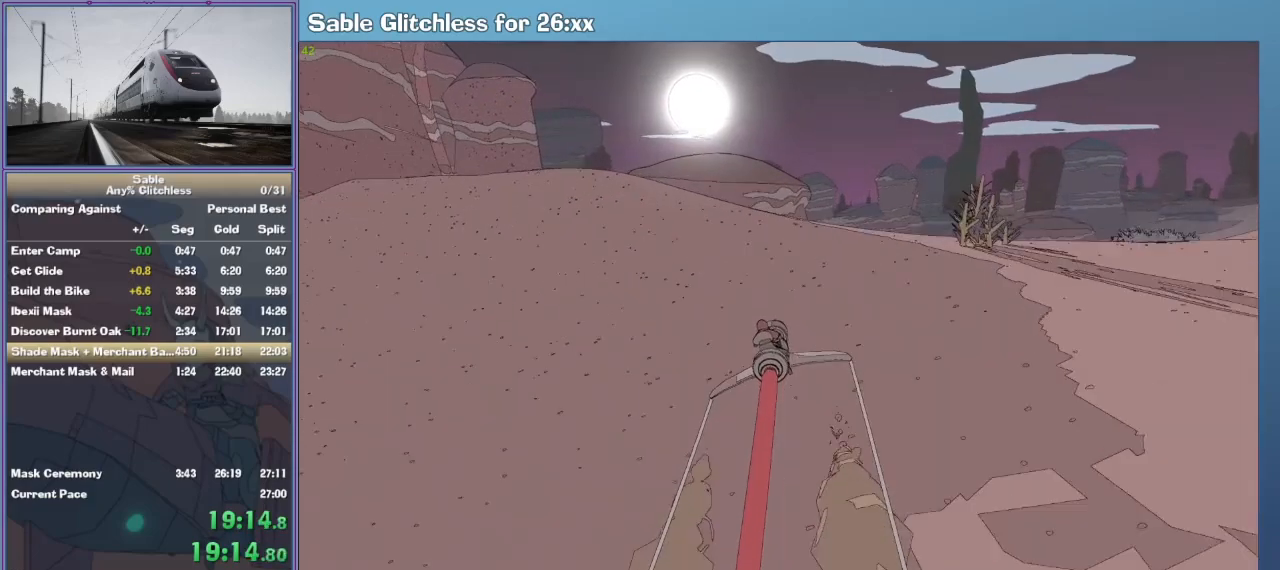
{"keys": ["a", "w"], "mouse": [], "events": [[133, "a", "down"], [200, "a", "up"], [500, "a", "down"]]}
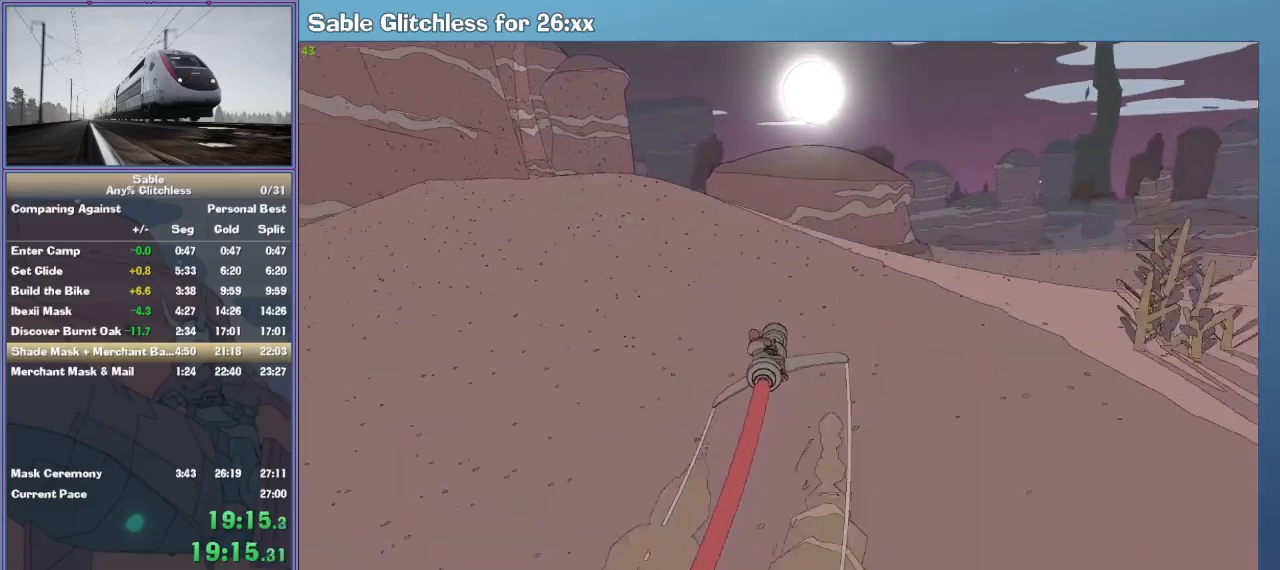
{"keys": ["w"], "mouse": [], "events": [[100, "a", "up"]]}
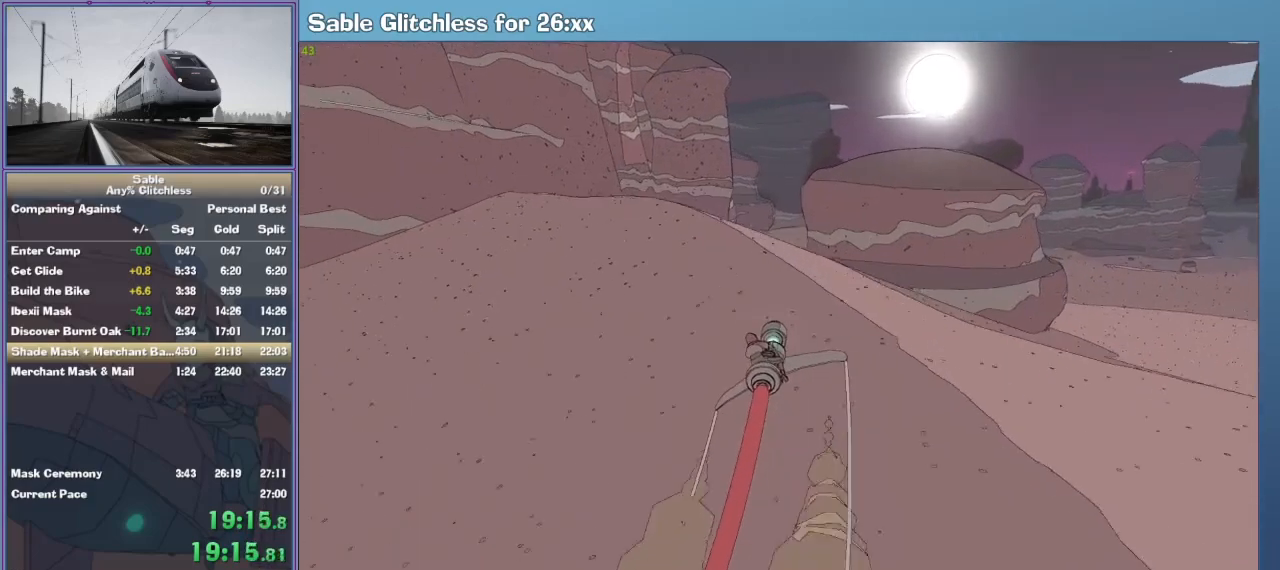
{"keys": ["w"], "mouse": [], "events": [[133, "a", "down"], [167, "a", "up"]]}
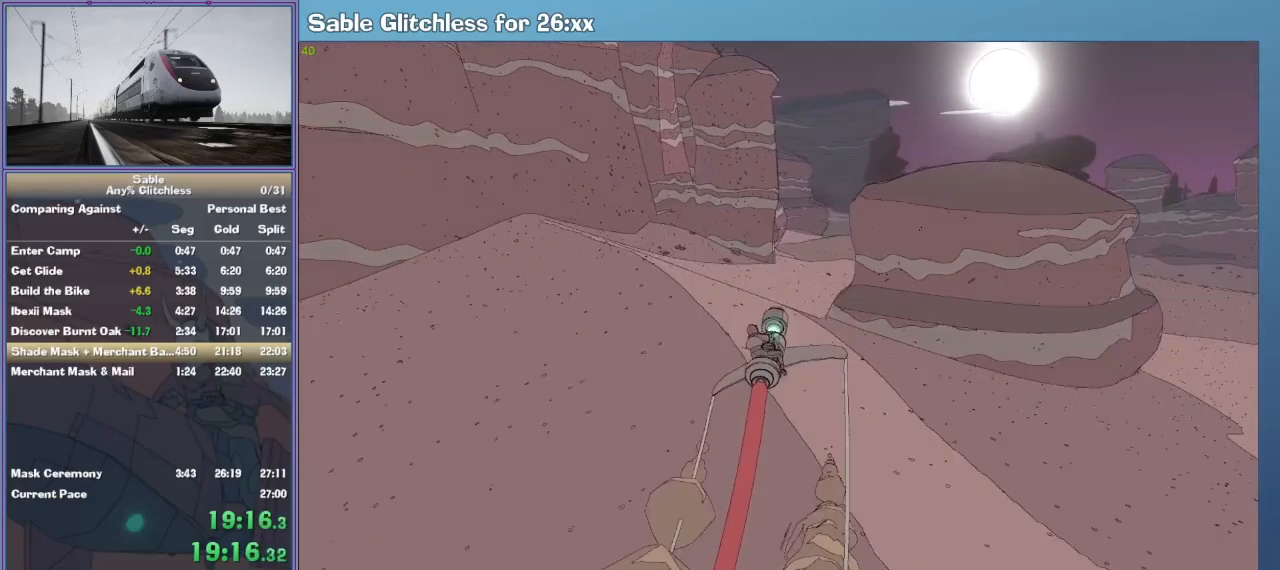
{"keys": ["w"], "mouse": [], "events": []}
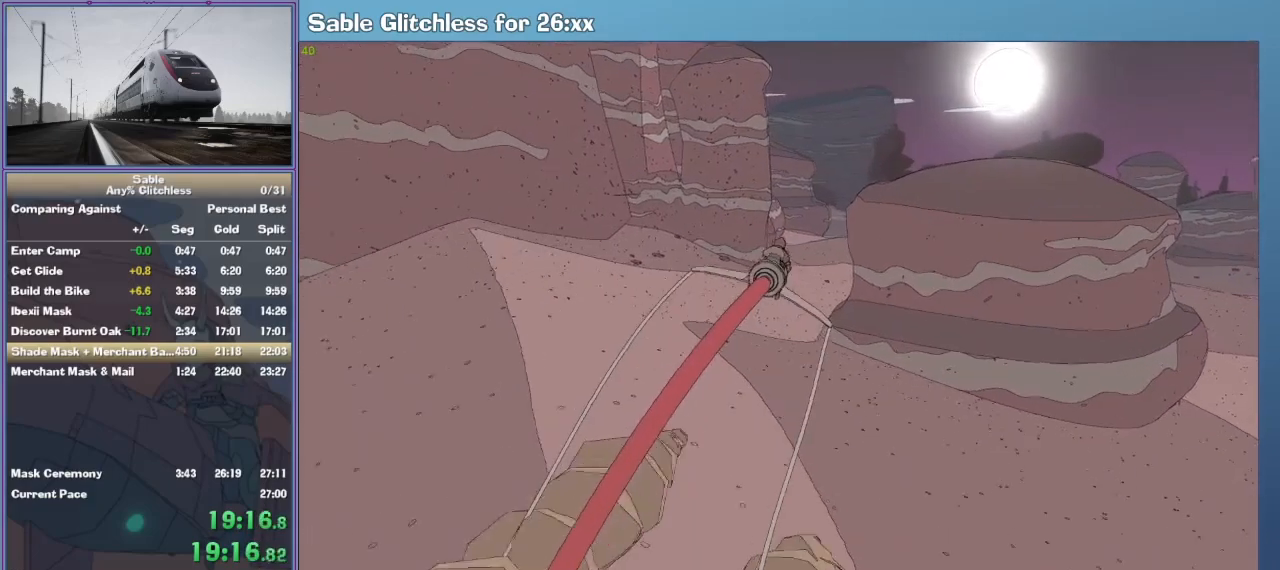
{"keys": ["w"], "mouse": [], "events": [[33, "a", "down"], [133, "a", "up"]]}
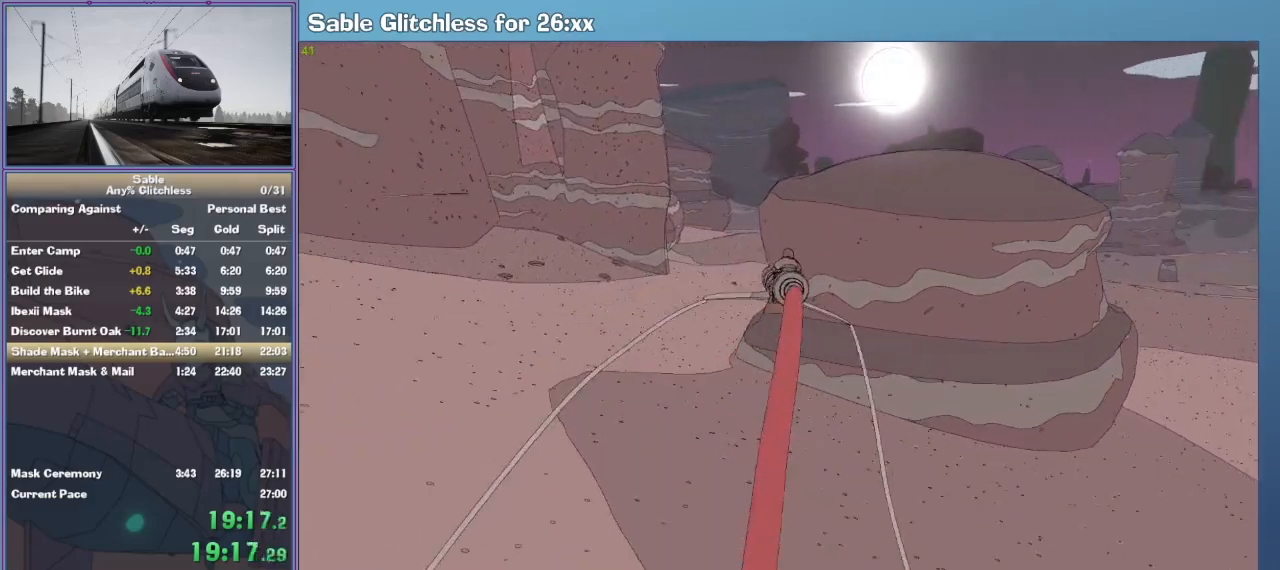
{"keys": ["w"], "mouse": [], "events": [[200, "a", "down"], [300, "a", "up"]]}